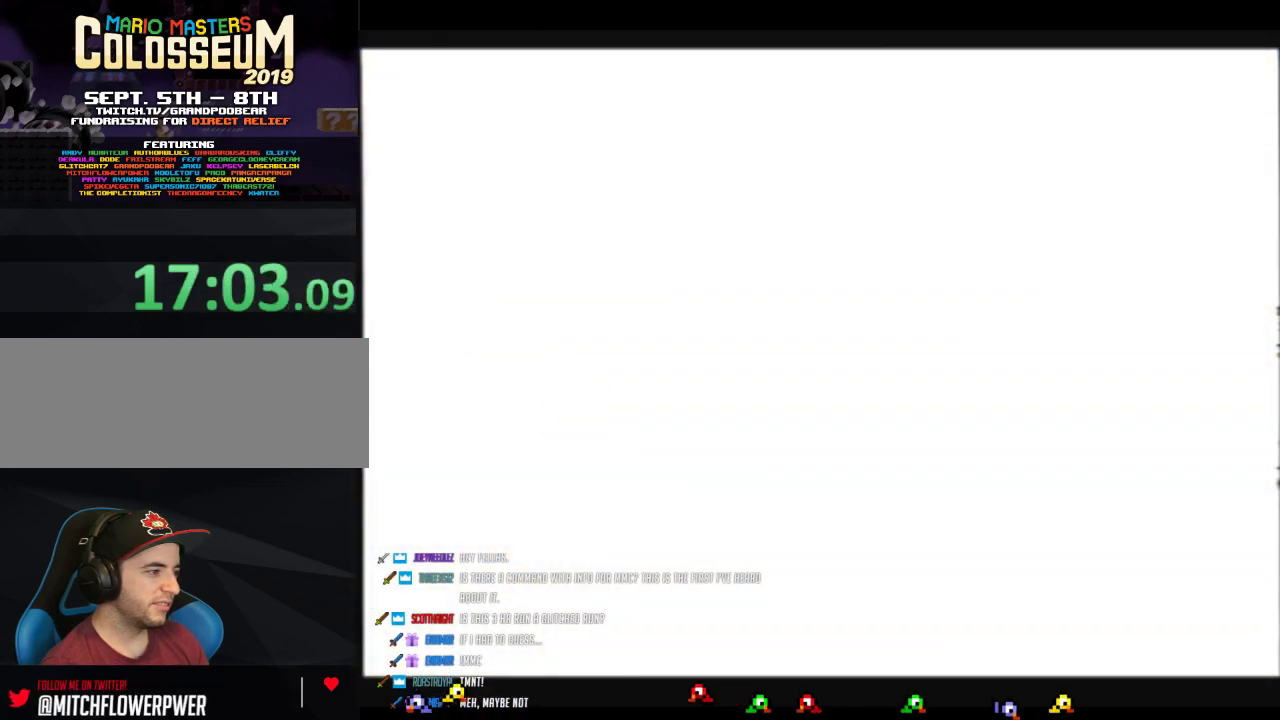
Gameplay with a controller (Nintendo layout); each line is a JSON object with the inputs held at the frame after it. "events" lists button and stick changes between this image and that frame as [ms after this image, input, new state], when the widget could be followed in between. Not read: L3 R3.
{"buttons": ["B"], "left_stick": "center", "events": []}
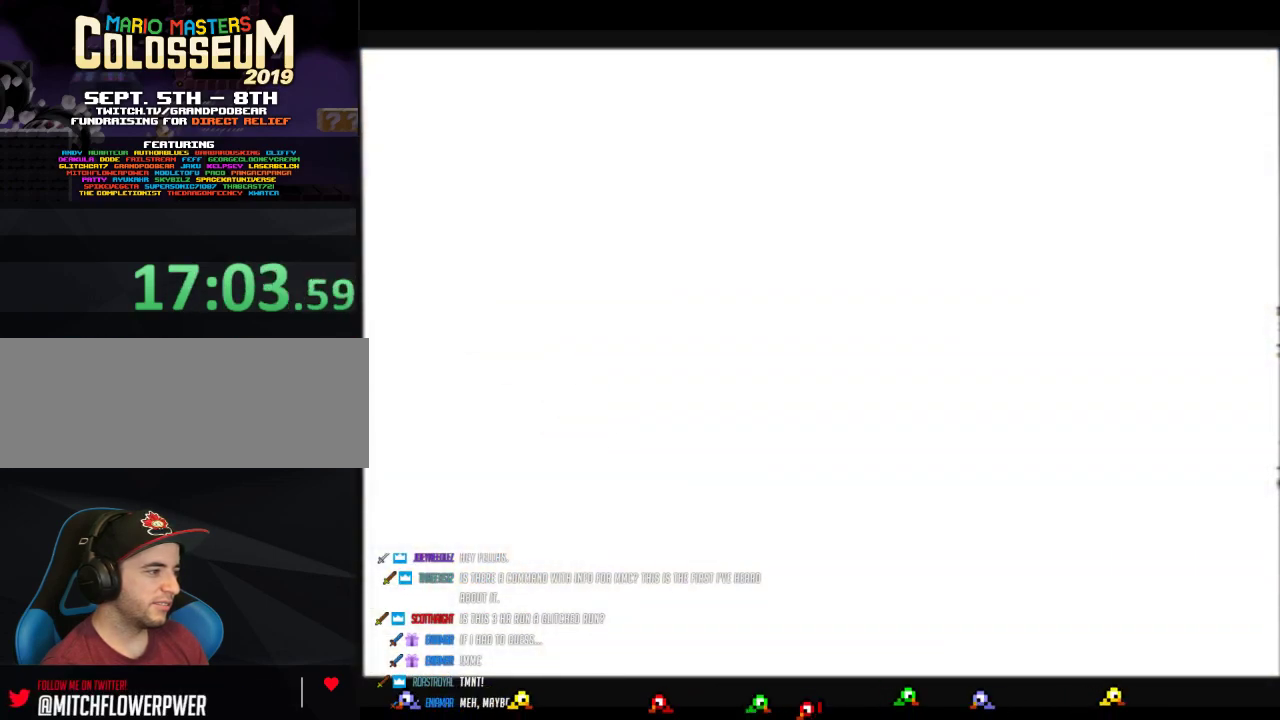
{"buttons": [], "left_stick": "center", "events": [[233, "B", "up"]]}
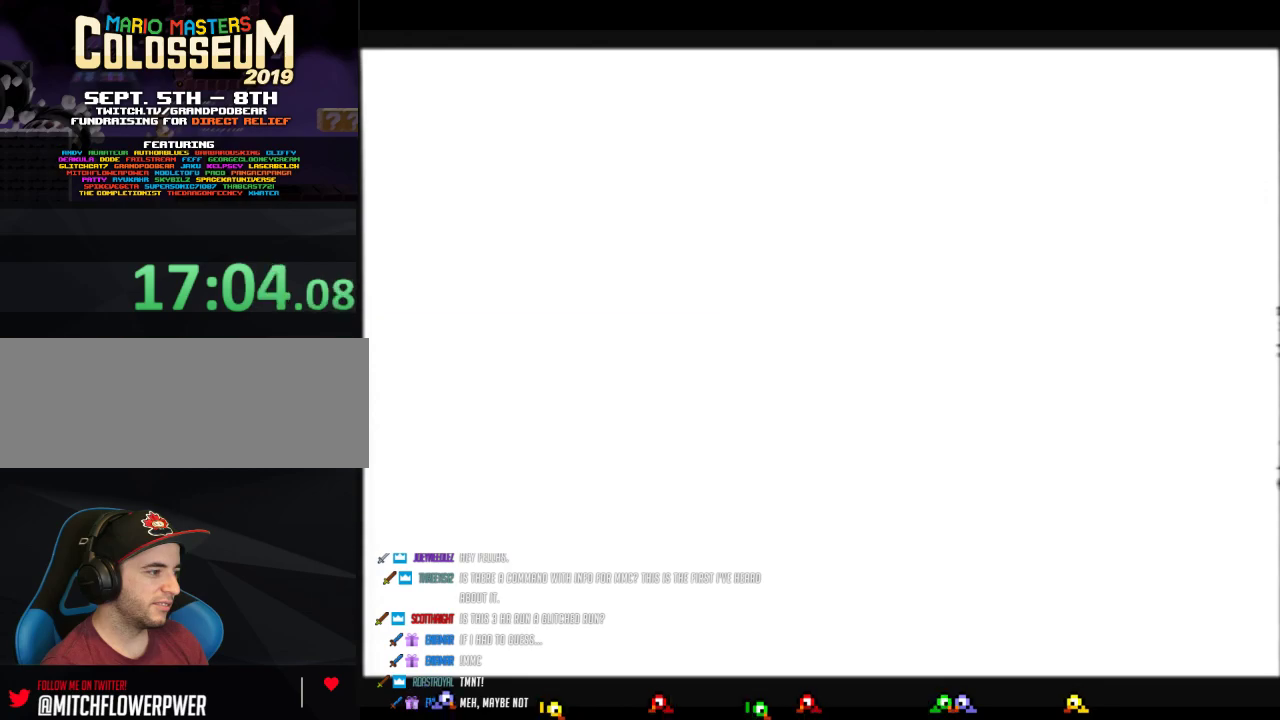
{"buttons": [], "left_stick": "right", "events": [[483, "left_stick", "right"]]}
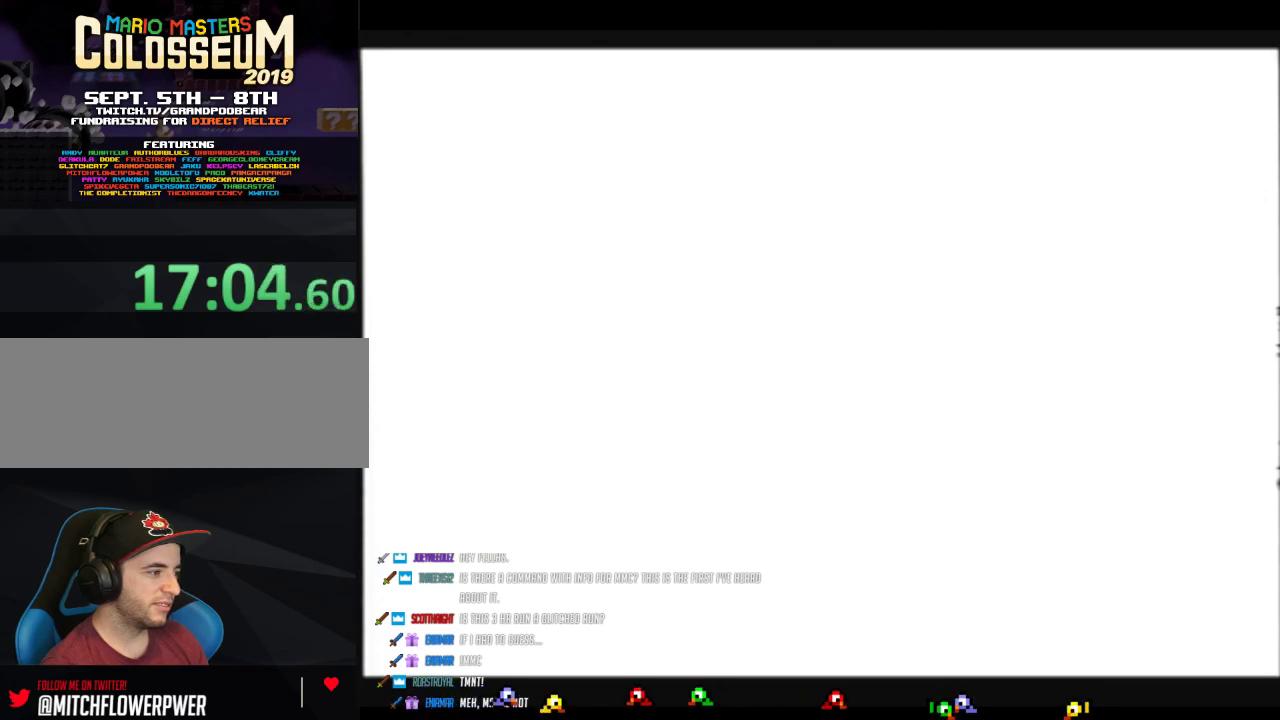
{"buttons": ["B"], "left_stick": "right", "events": [[483, "B", "down"]]}
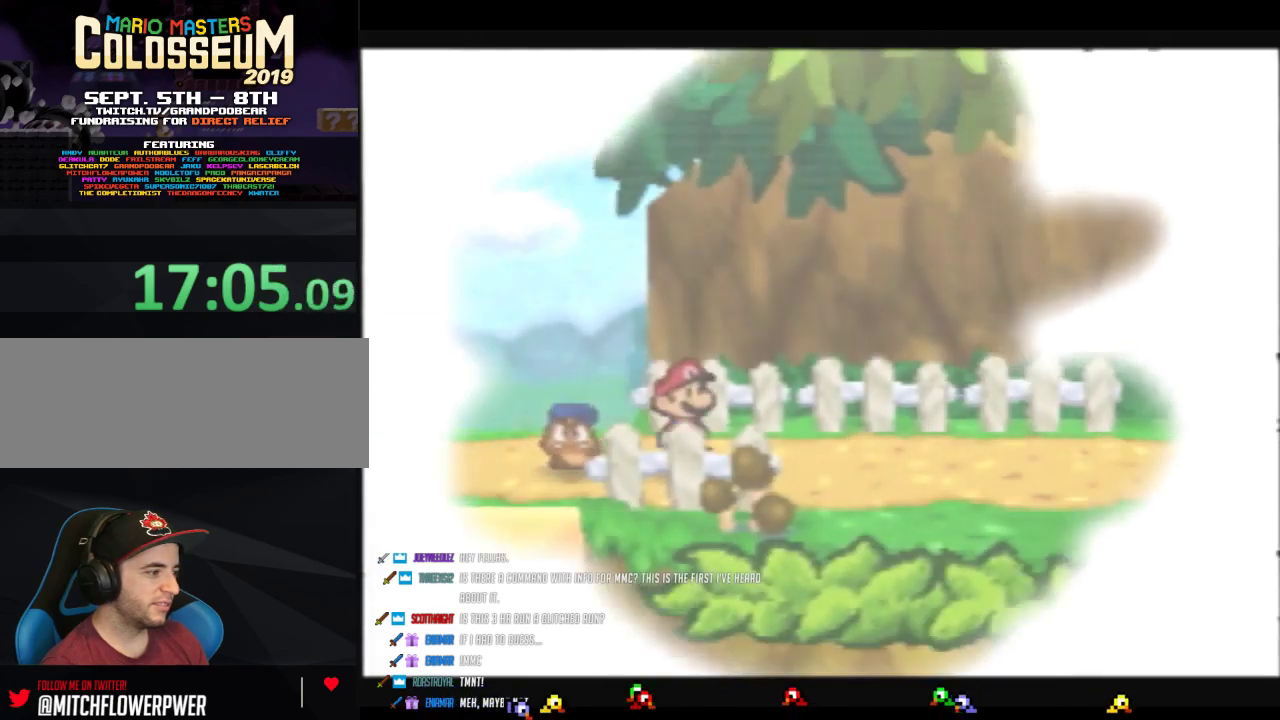
{"buttons": ["B"], "left_stick": "right", "events": []}
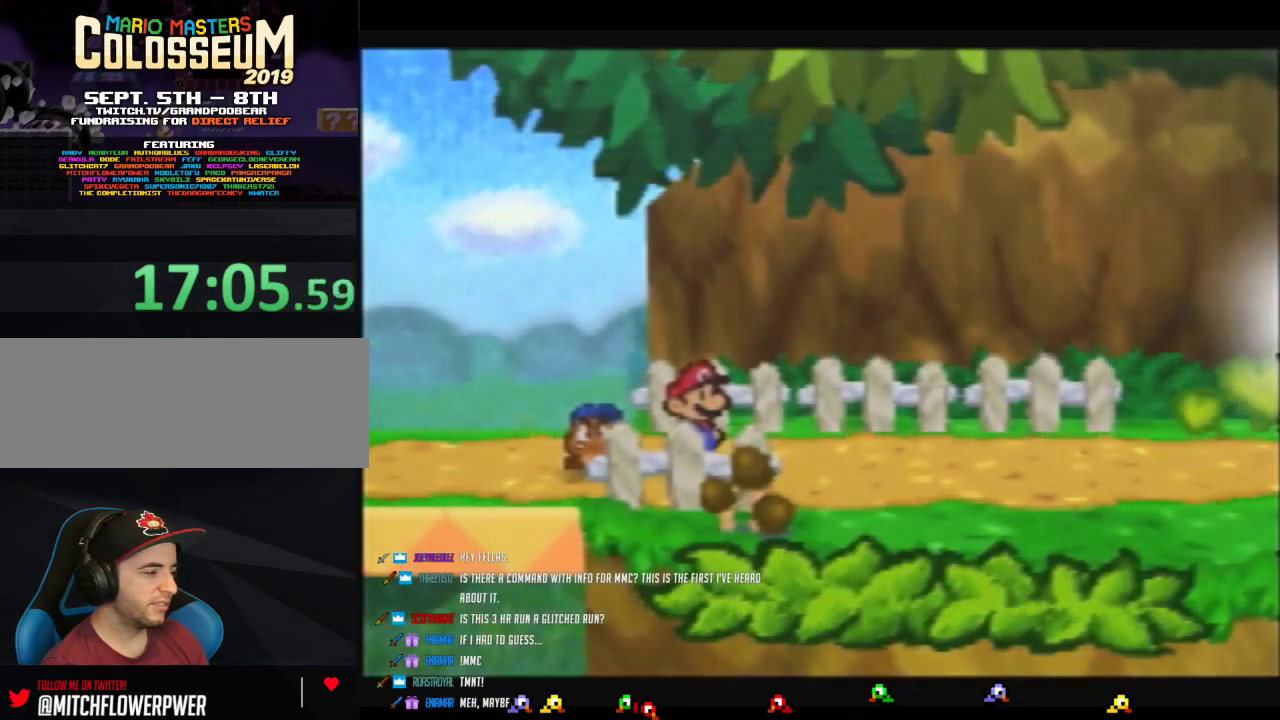
{"buttons": ["Z"], "left_stick": "right", "events": [[17, "left_stick", "center"], [200, "left_stick", "right"], [400, "B", "up"], [450, "Z", "down"]]}
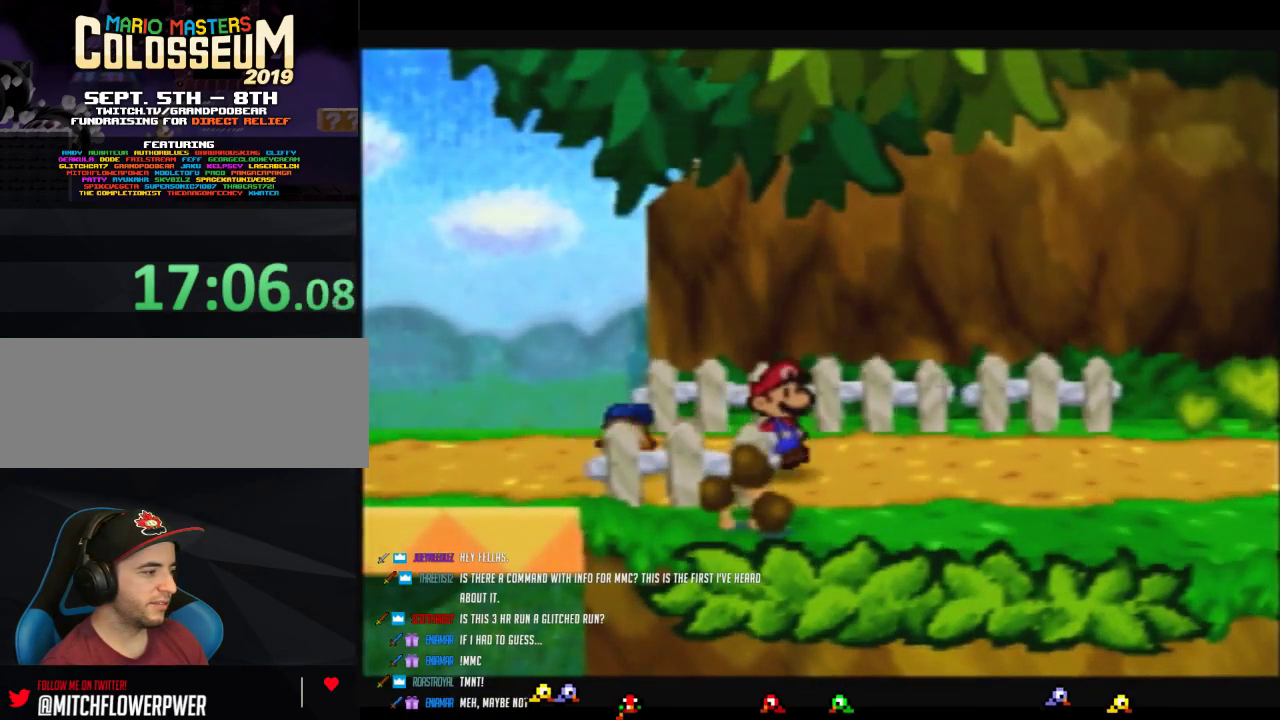
{"buttons": ["A"], "left_stick": "right", "events": [[467, "Z", "up"], [483, "A", "down"]]}
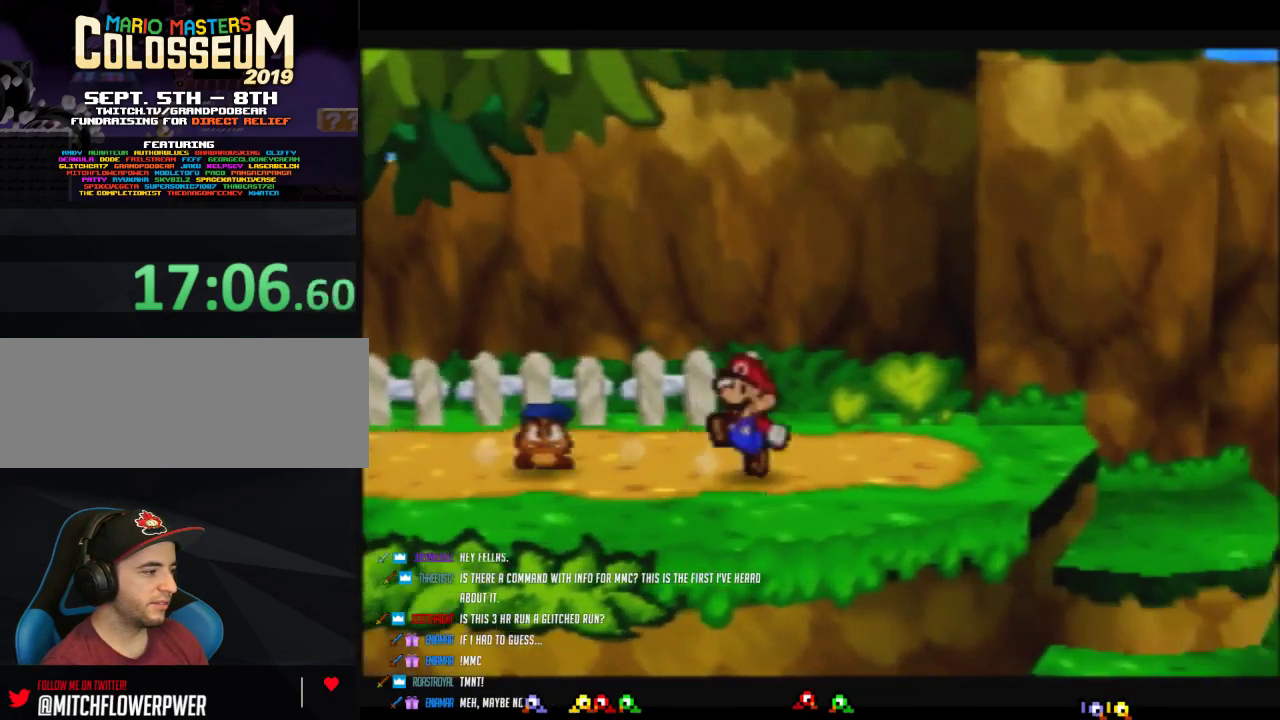
{"buttons": ["Z"], "left_stick": "right", "events": [[50, "A", "up"], [400, "Z", "down"]]}
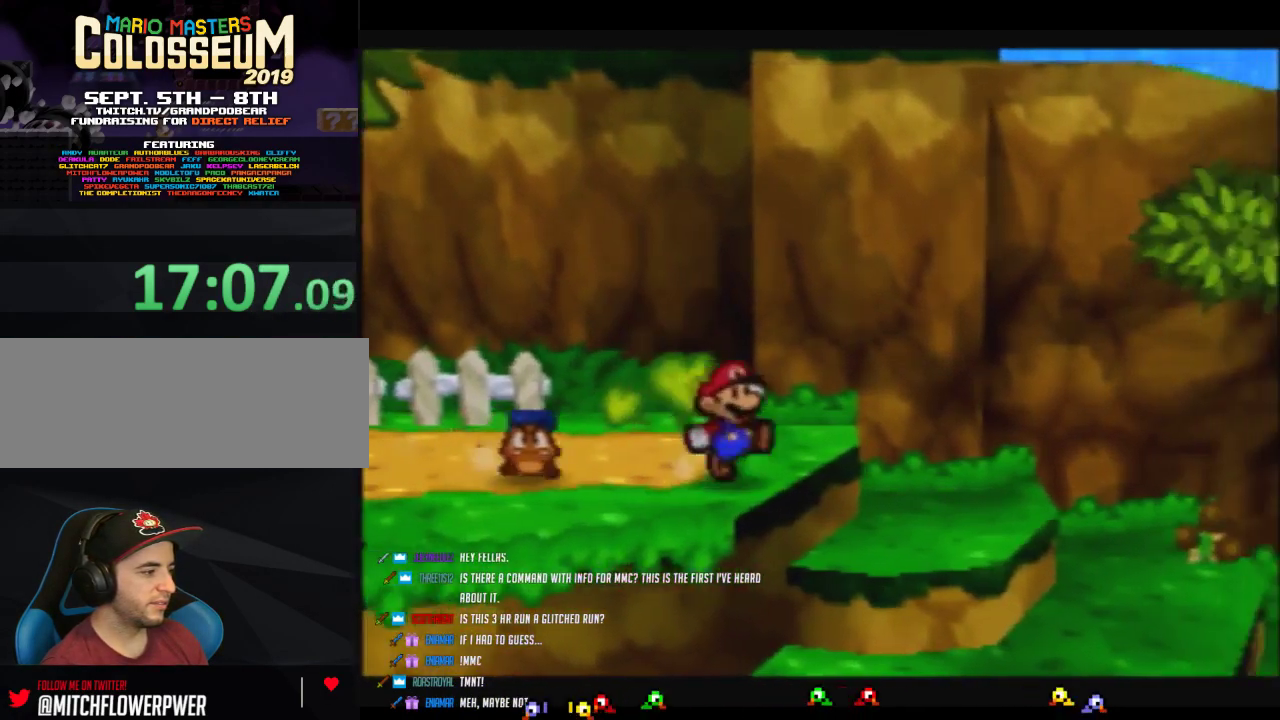
{"buttons": ["Z"], "left_stick": "right", "events": [[217, "Z", "up"], [300, "Z", "down"]]}
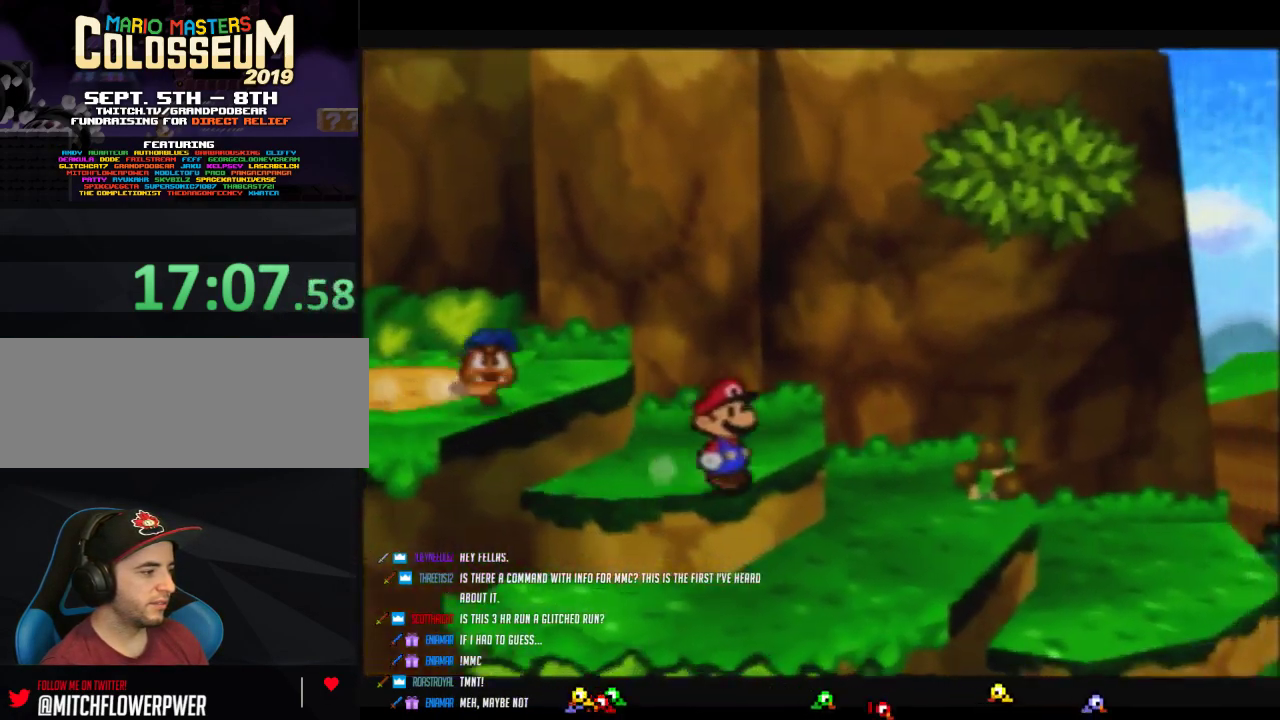
{"buttons": ["Z"], "left_stick": "right", "events": [[50, "Z", "up"], [267, "Z", "down"]]}
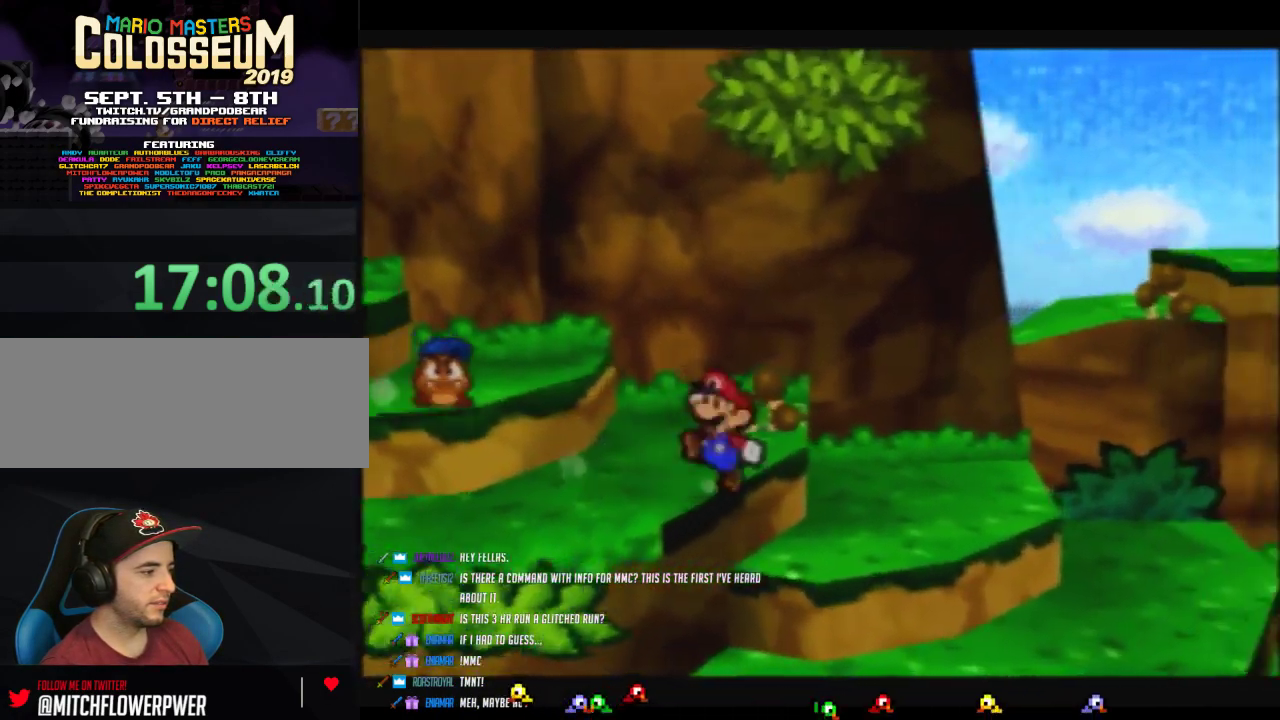
{"buttons": ["Z"], "left_stick": "right", "events": [[50, "Z", "up"], [233, "Z", "down"]]}
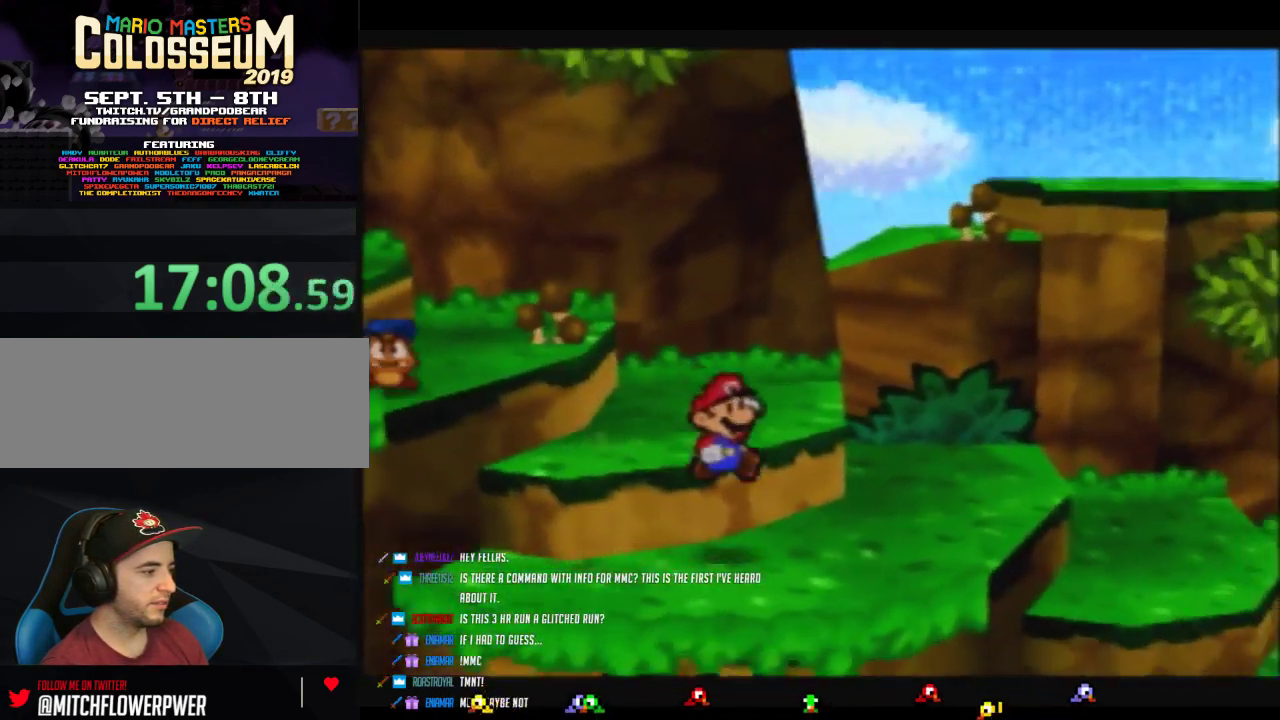
{"buttons": ["Z"], "left_stick": "right", "events": [[50, "Z", "up"], [183, "Z", "down"]]}
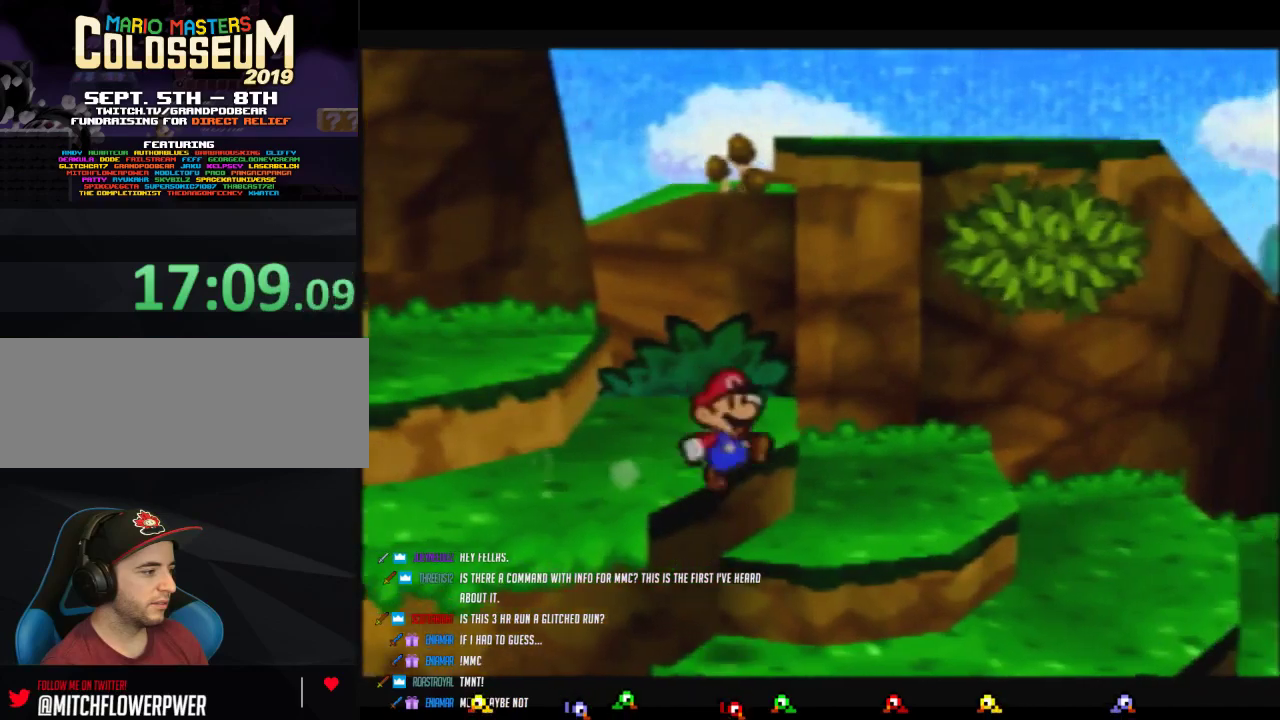
{"buttons": ["Z"], "left_stick": "right", "events": [[50, "Z", "up"], [217, "Z", "down"]]}
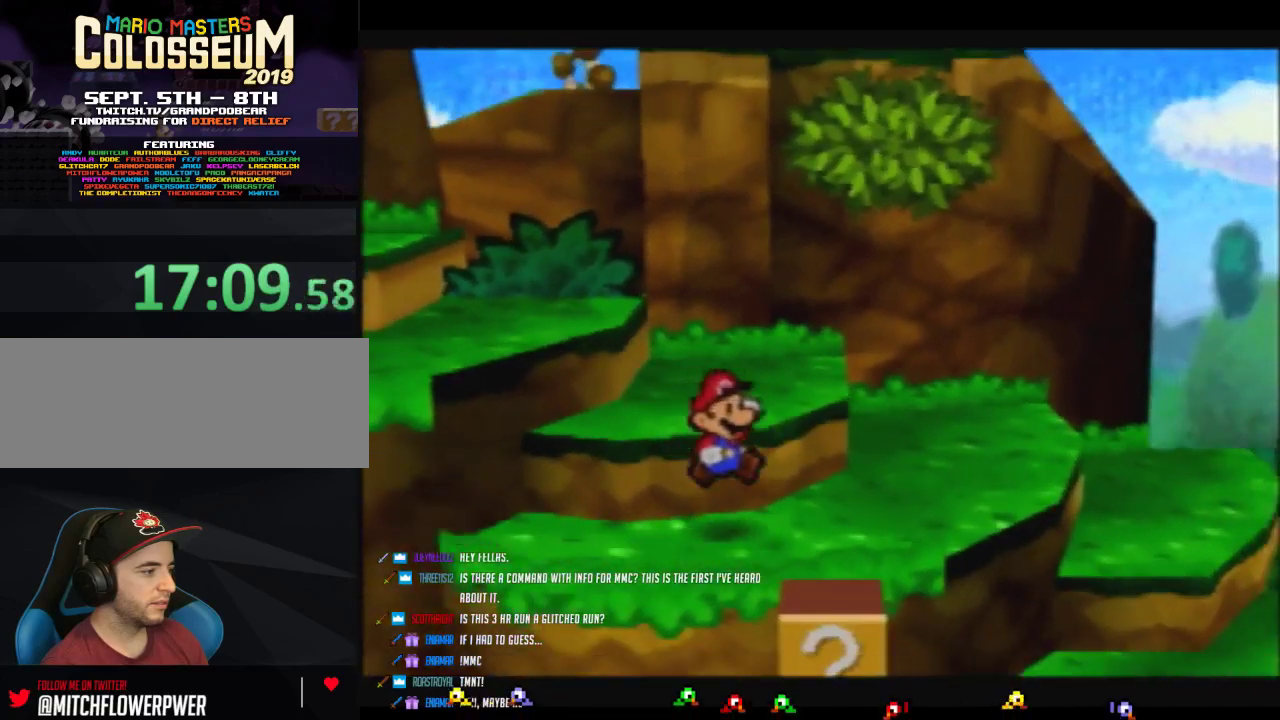
{"buttons": ["Z"], "left_stick": "right", "events": [[17, "Z", "up"], [150, "Z", "down"]]}
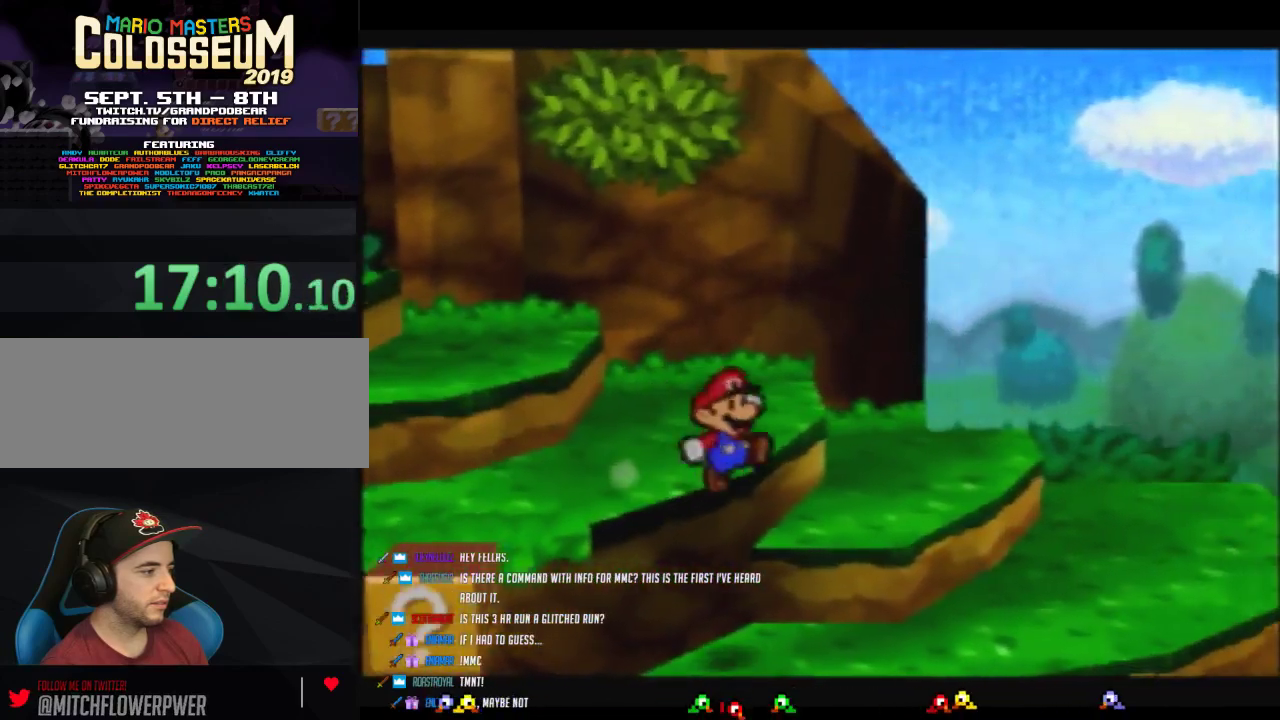
{"buttons": ["Z"], "left_stick": "right", "events": [[17, "Z", "up"], [267, "Z", "down"]]}
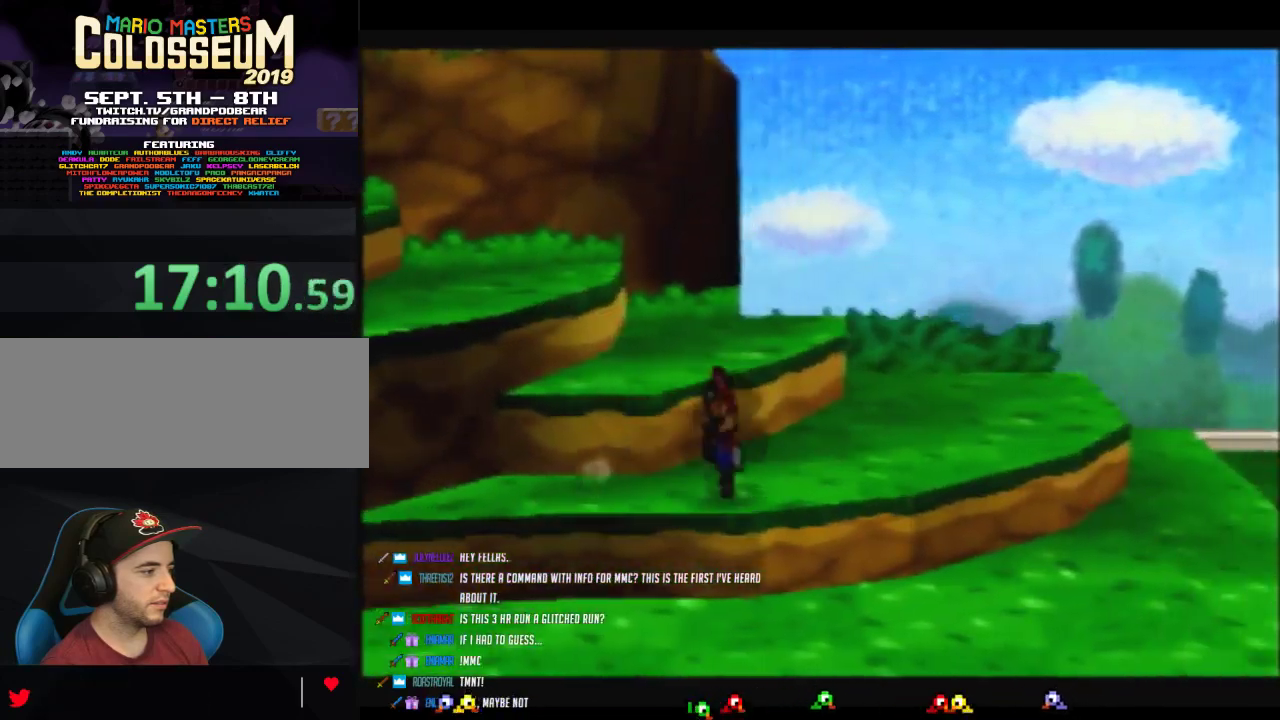
{"buttons": [], "left_stick": "right", "events": [[333, "Z", "up"]]}
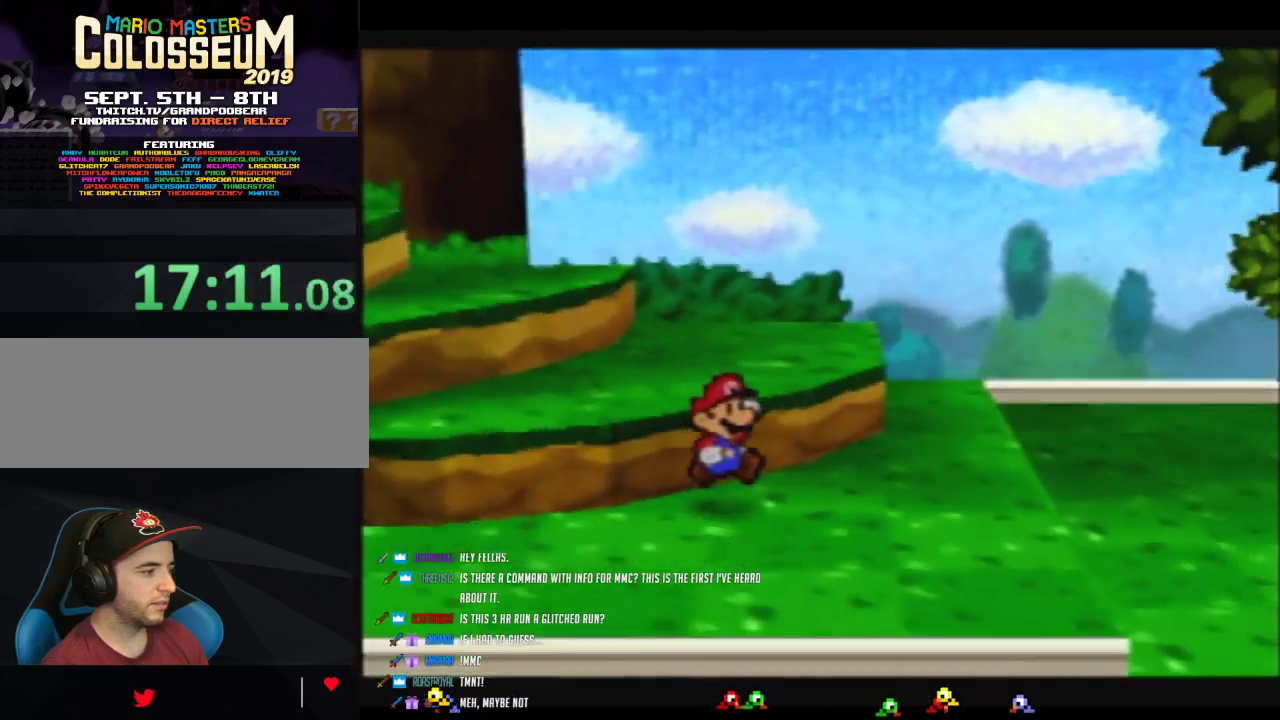
{"buttons": [], "left_stick": "right", "events": [[17, "Z", "down"], [483, "Z", "up"]]}
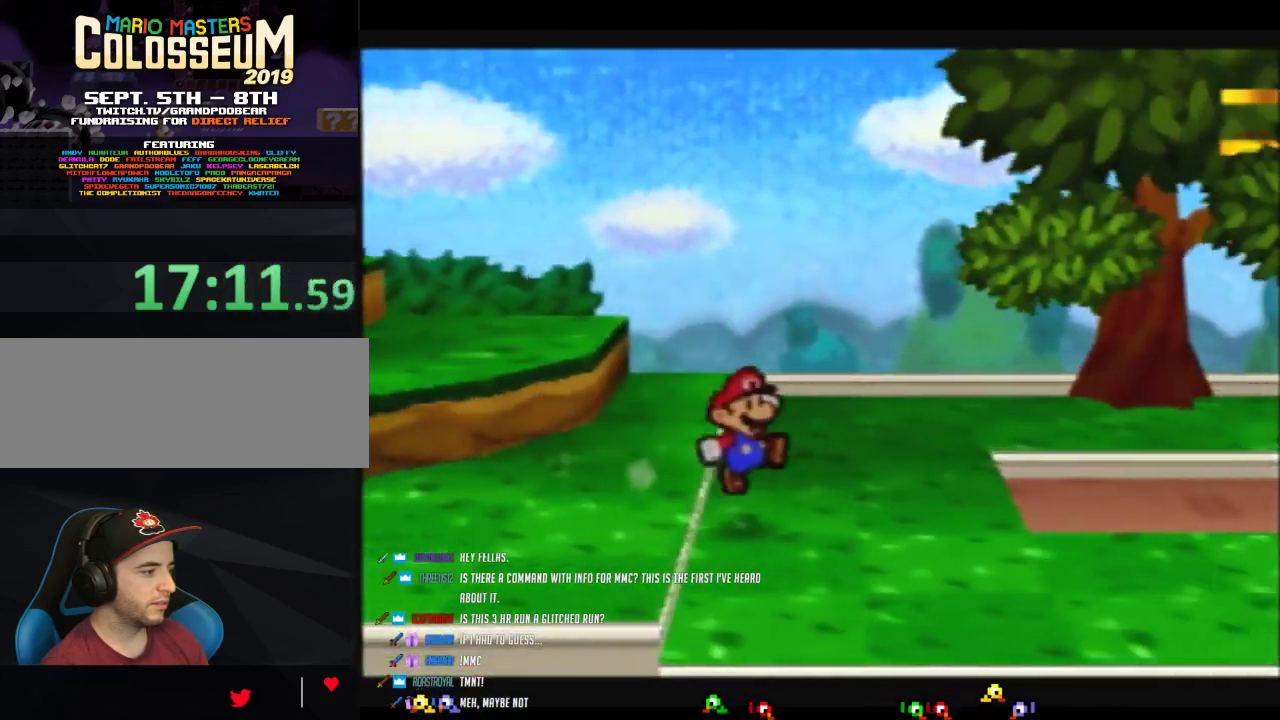
{"buttons": ["Z"], "left_stick": "right", "events": [[183, "Z", "down"]]}
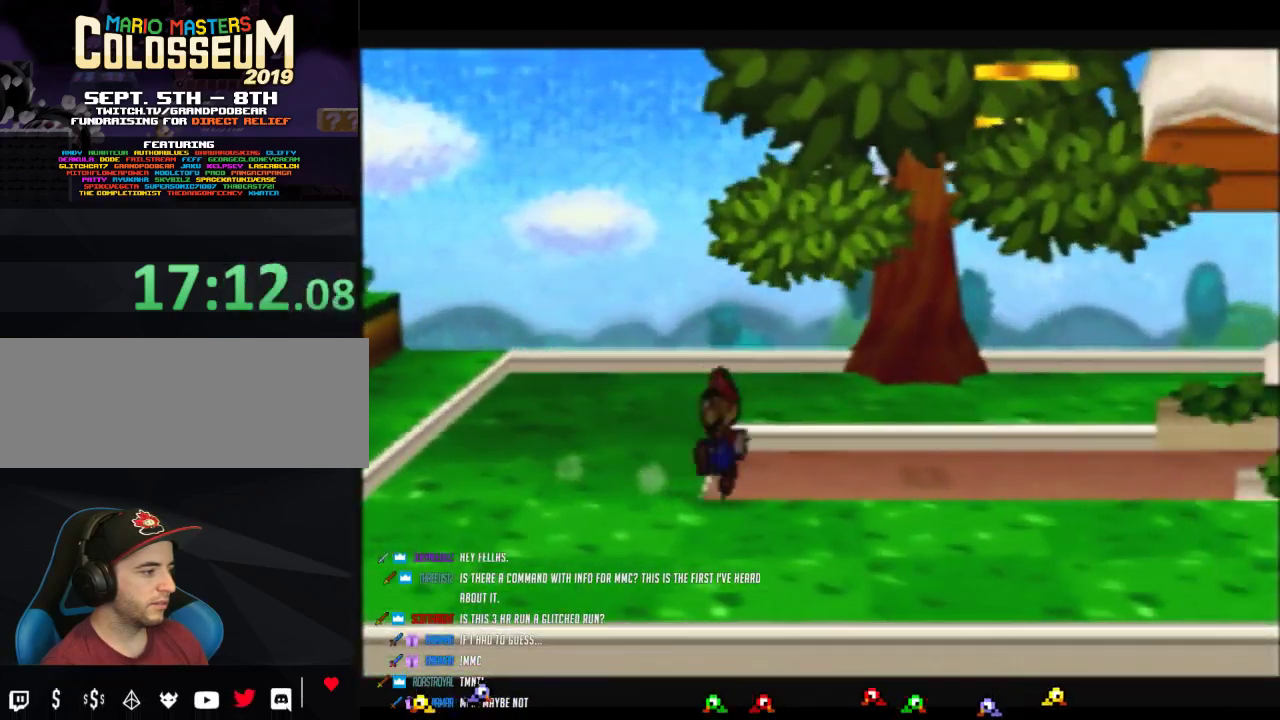
{"buttons": [], "left_stick": "up-right", "events": [[117, "Z", "up"], [117, "left_stick", "up-right"]]}
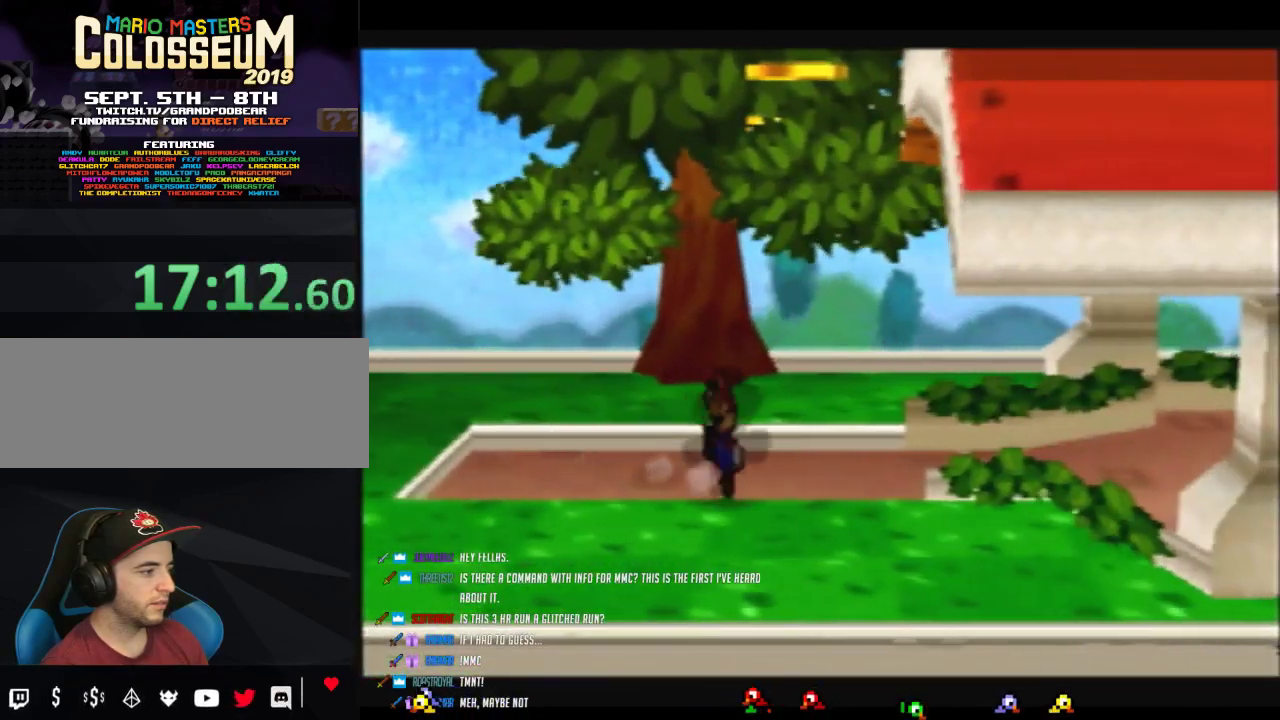
{"buttons": [], "left_stick": "up-right", "events": []}
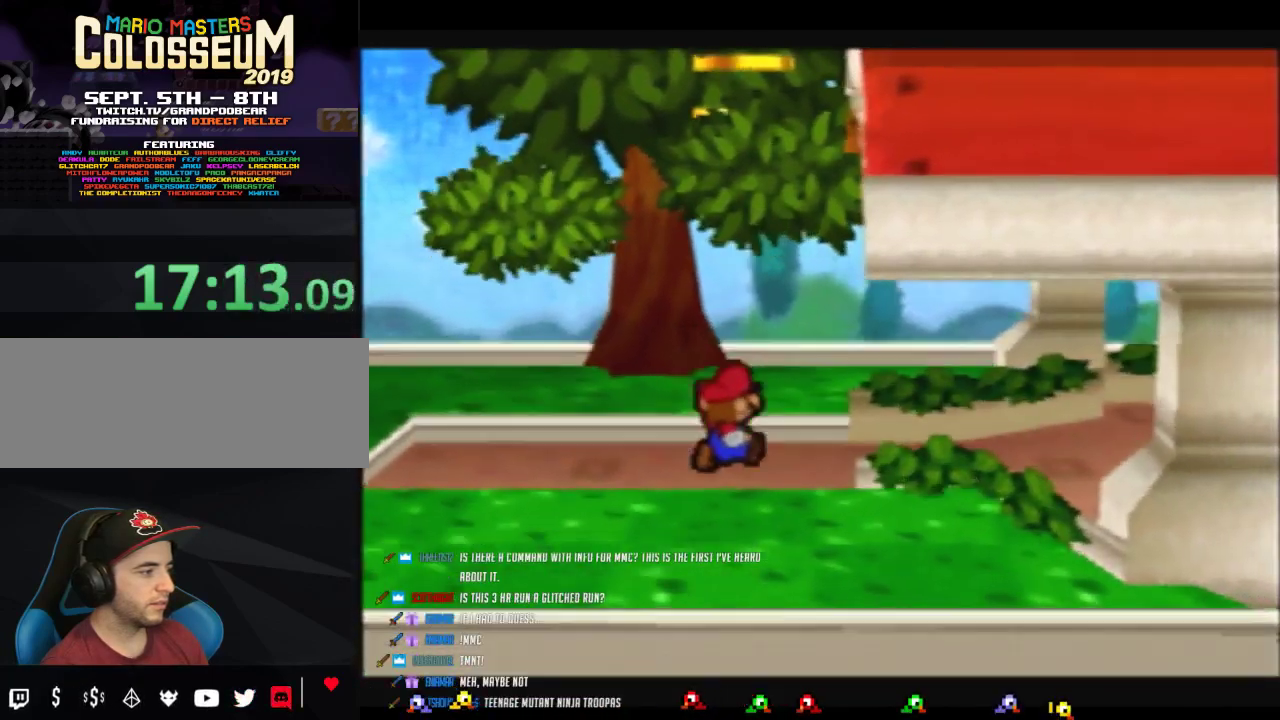
{"buttons": ["Z"], "left_stick": "right", "events": [[83, "left_stick", "right"], [150, "Z", "down"]]}
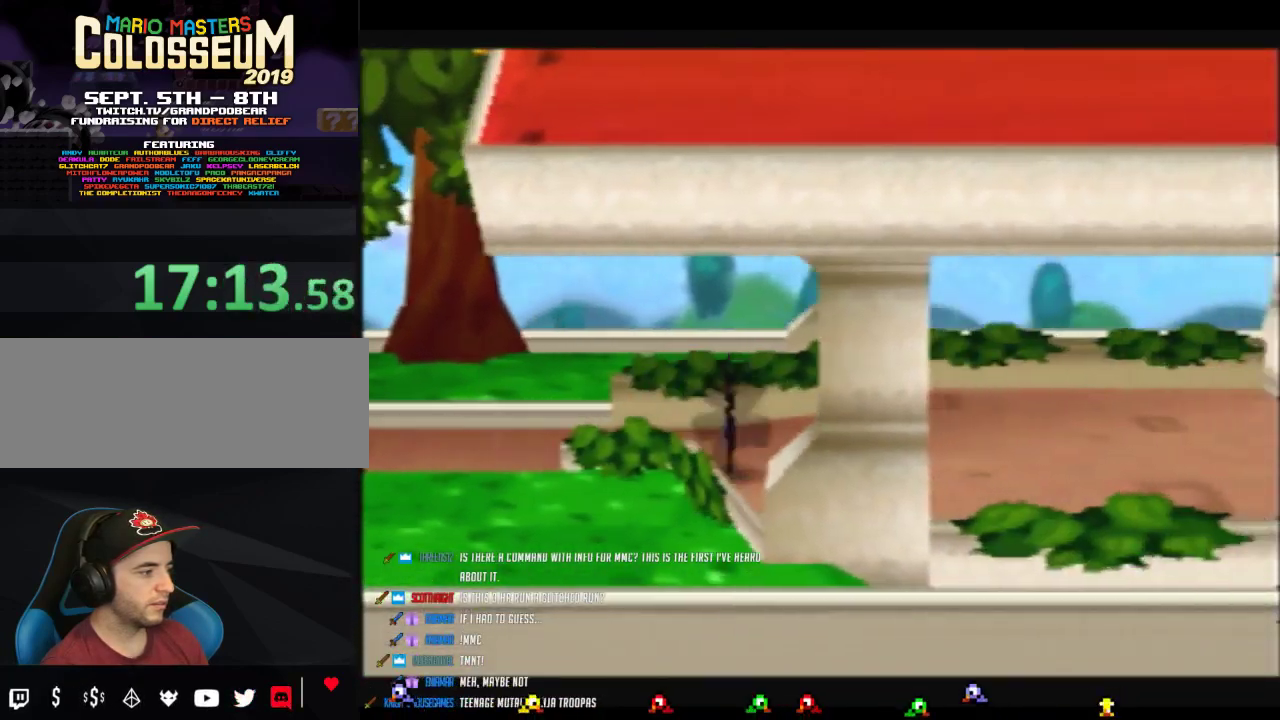
{"buttons": [], "left_stick": "right", "events": [[200, "A", "down"], [200, "Z", "up"], [267, "A", "up"]]}
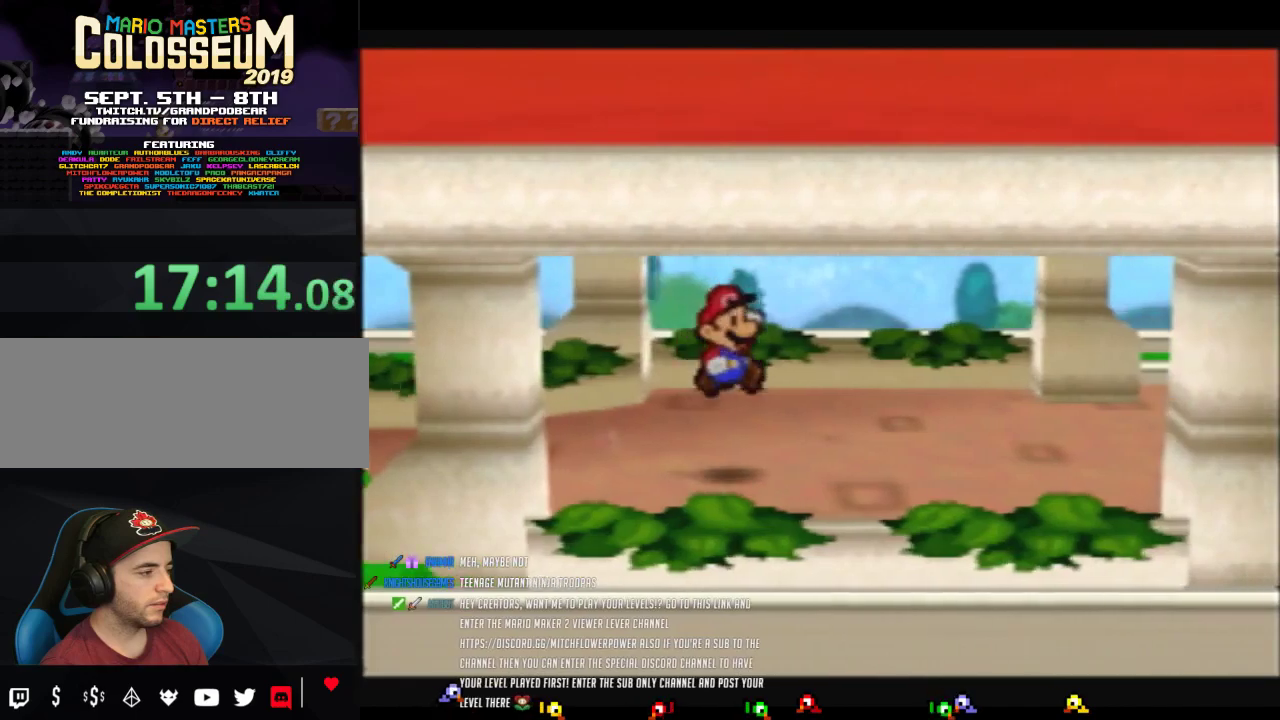
{"buttons": ["Z"], "left_stick": "right", "events": [[117, "Z", "down"]]}
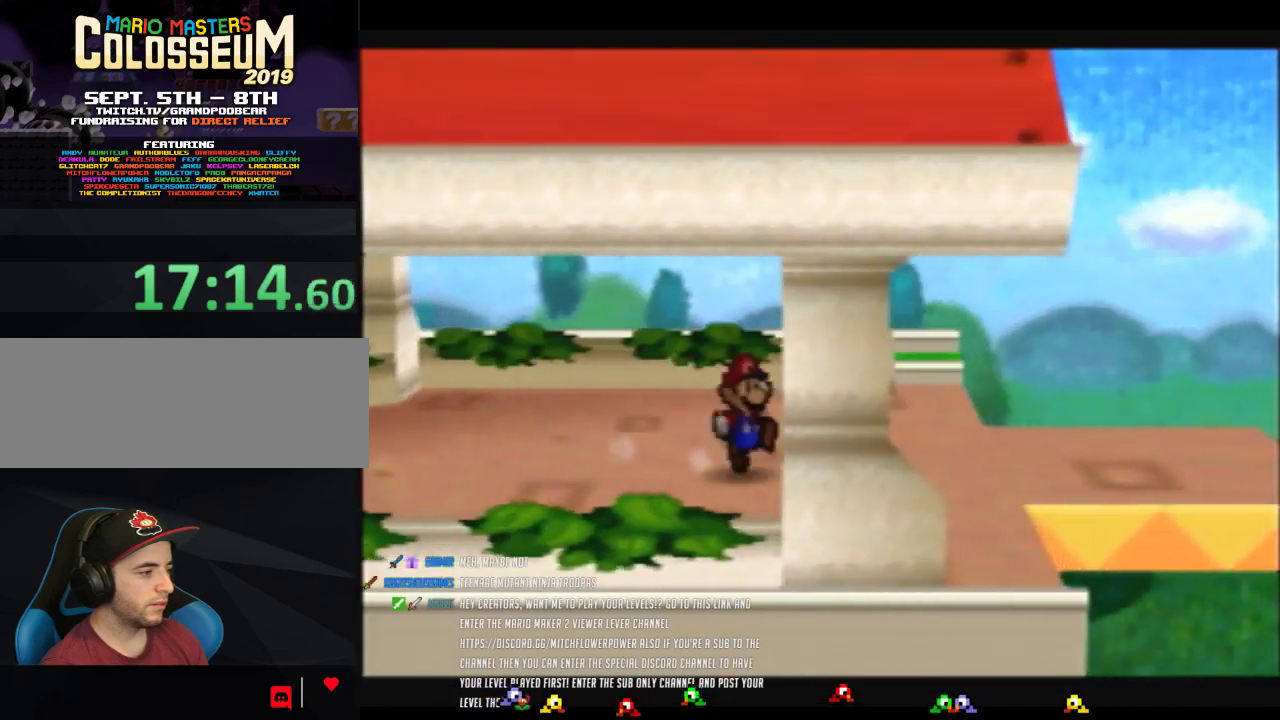
{"buttons": ["Z"], "left_stick": "right", "events": [[83, "Z", "up"], [467, "Z", "down"]]}
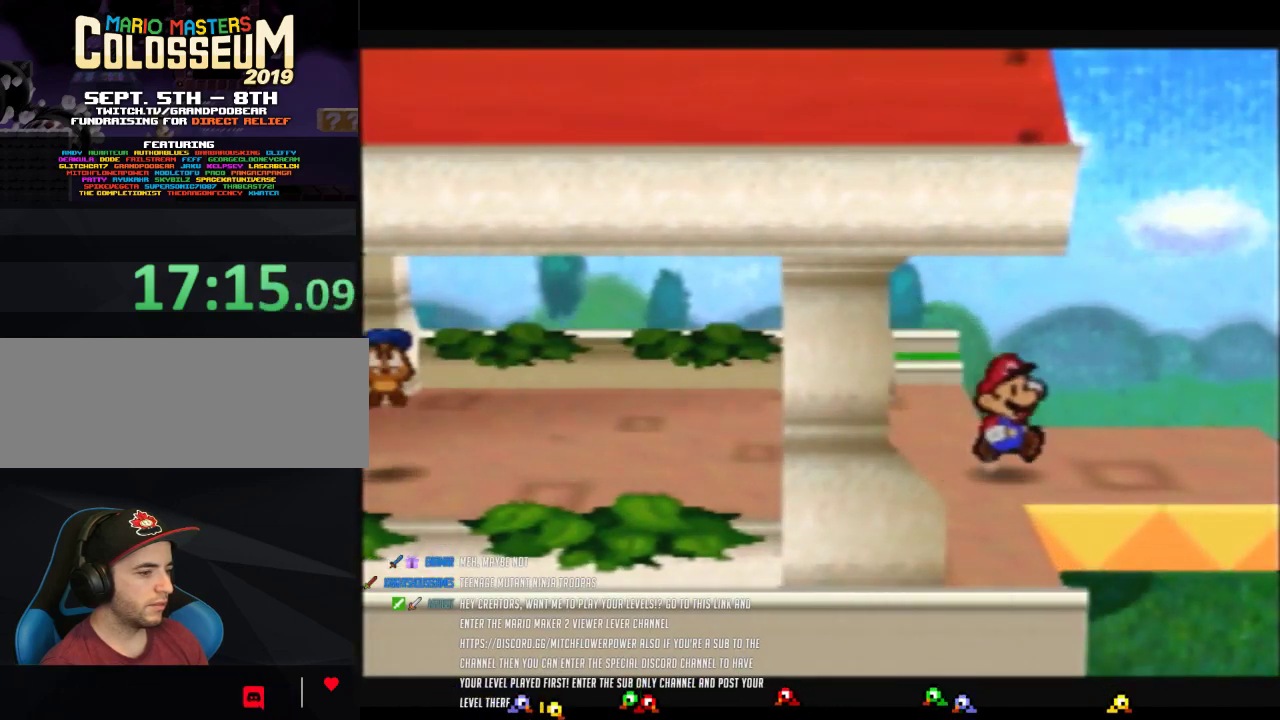
{"buttons": [], "left_stick": "center", "events": [[233, "Z", "up"], [267, "left_stick", "center"], [300, "B", "down"], [483, "B", "up"]]}
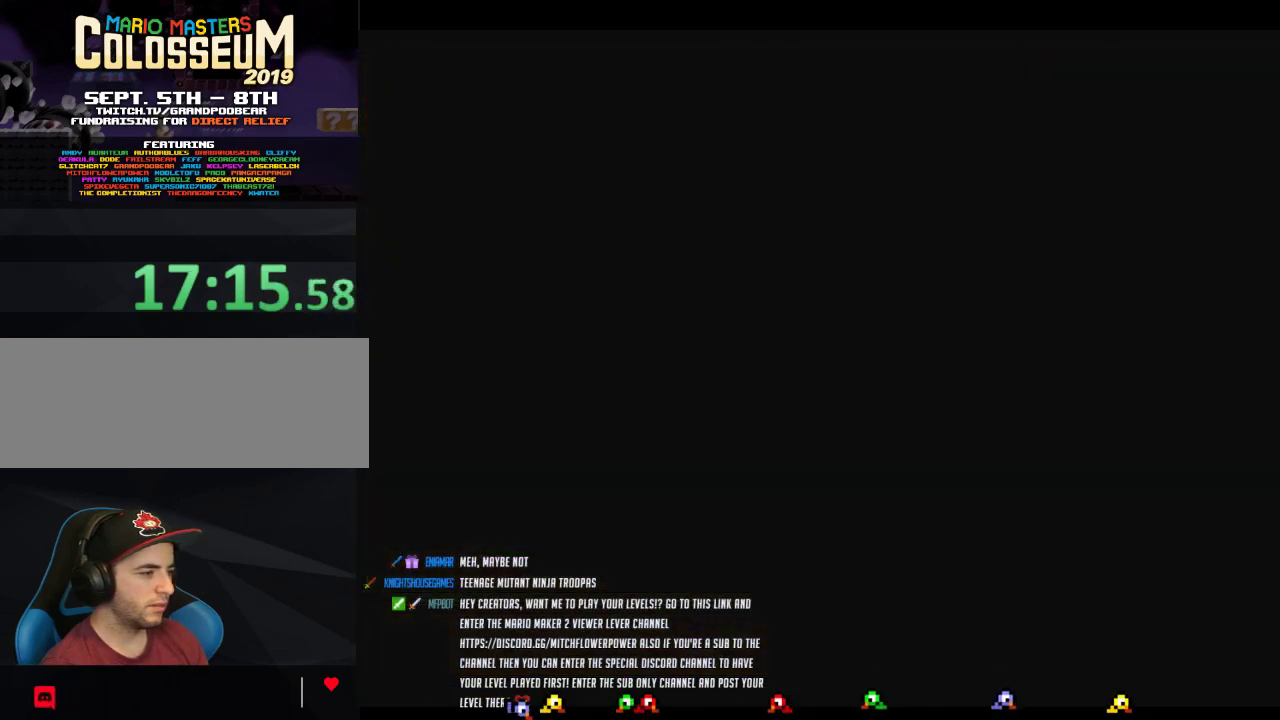
{"buttons": [], "left_stick": "center", "events": []}
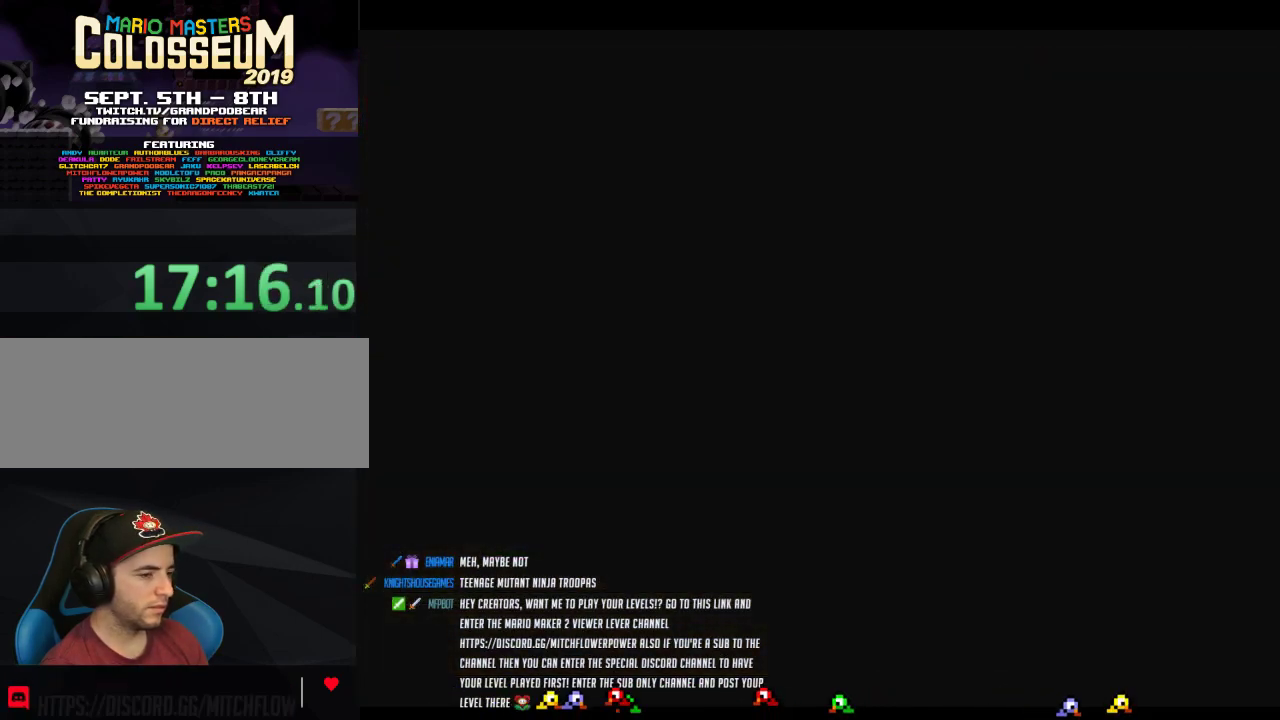
{"buttons": [], "left_stick": "right", "events": [[17, "left_stick", "right"]]}
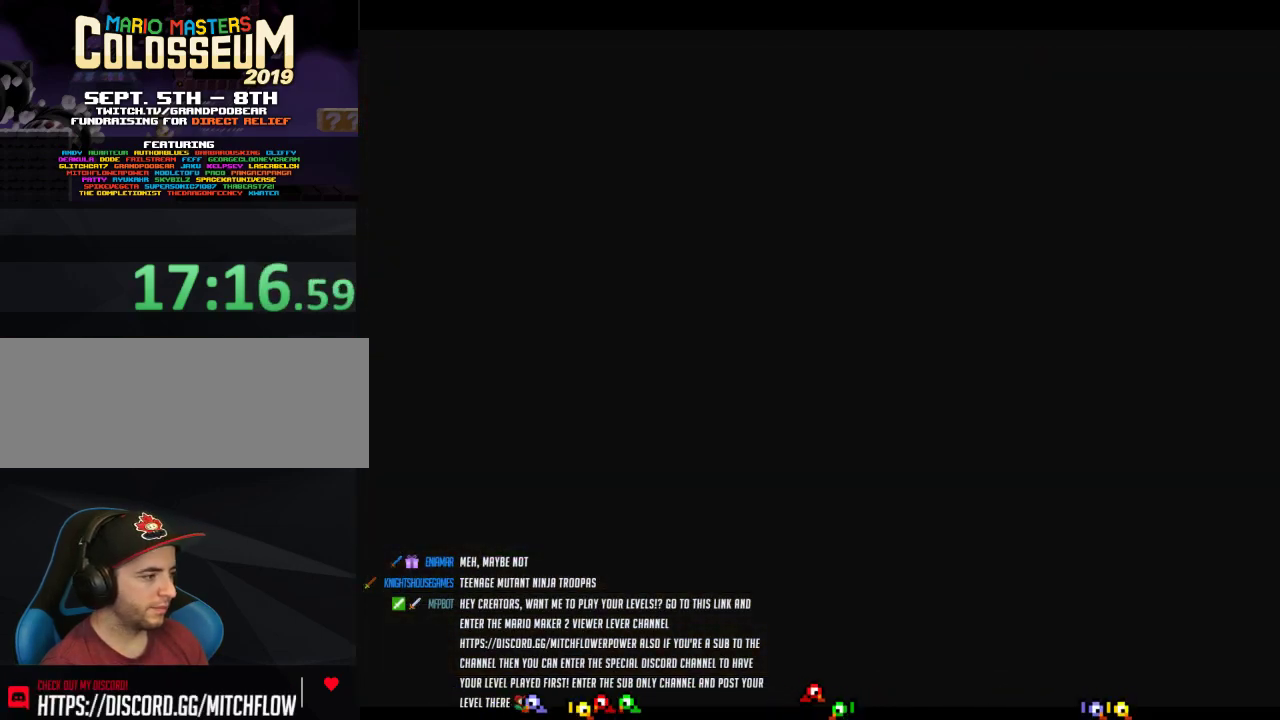
{"buttons": [], "left_stick": "right", "events": []}
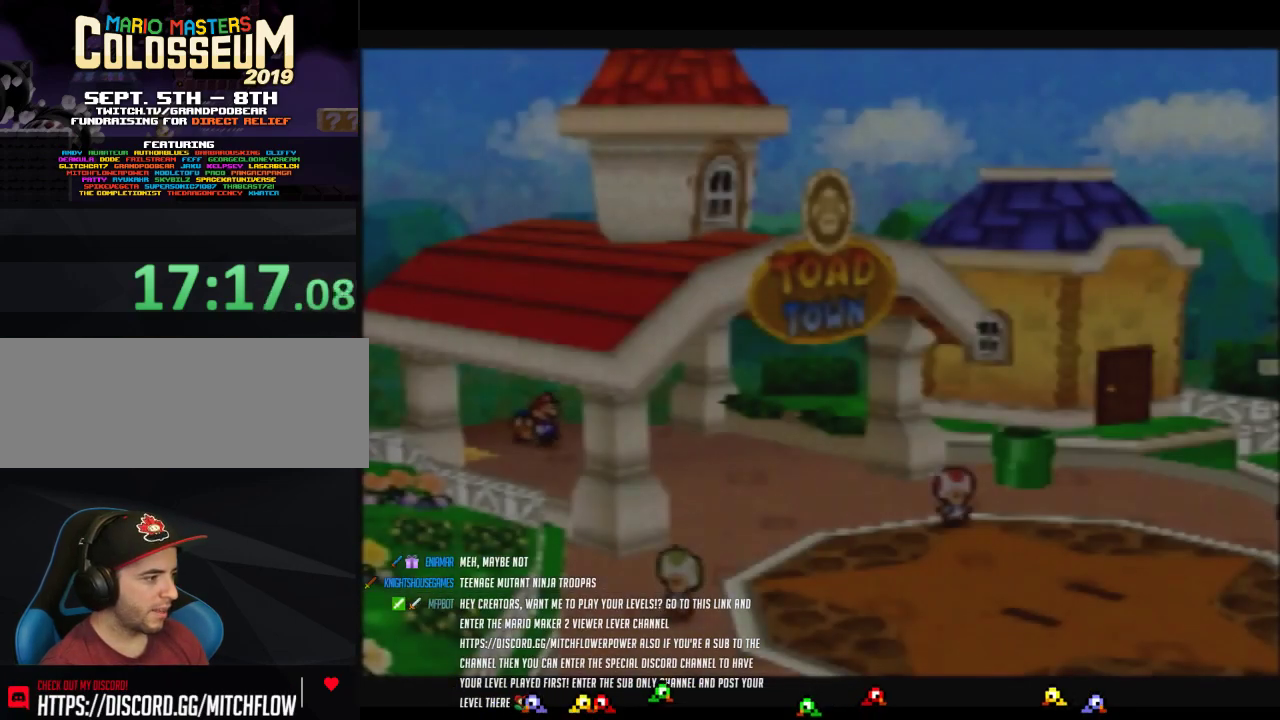
{"buttons": ["B"], "left_stick": "center", "events": [[400, "left_stick", "down-right"], [417, "B", "down"], [500, "left_stick", "center"]]}
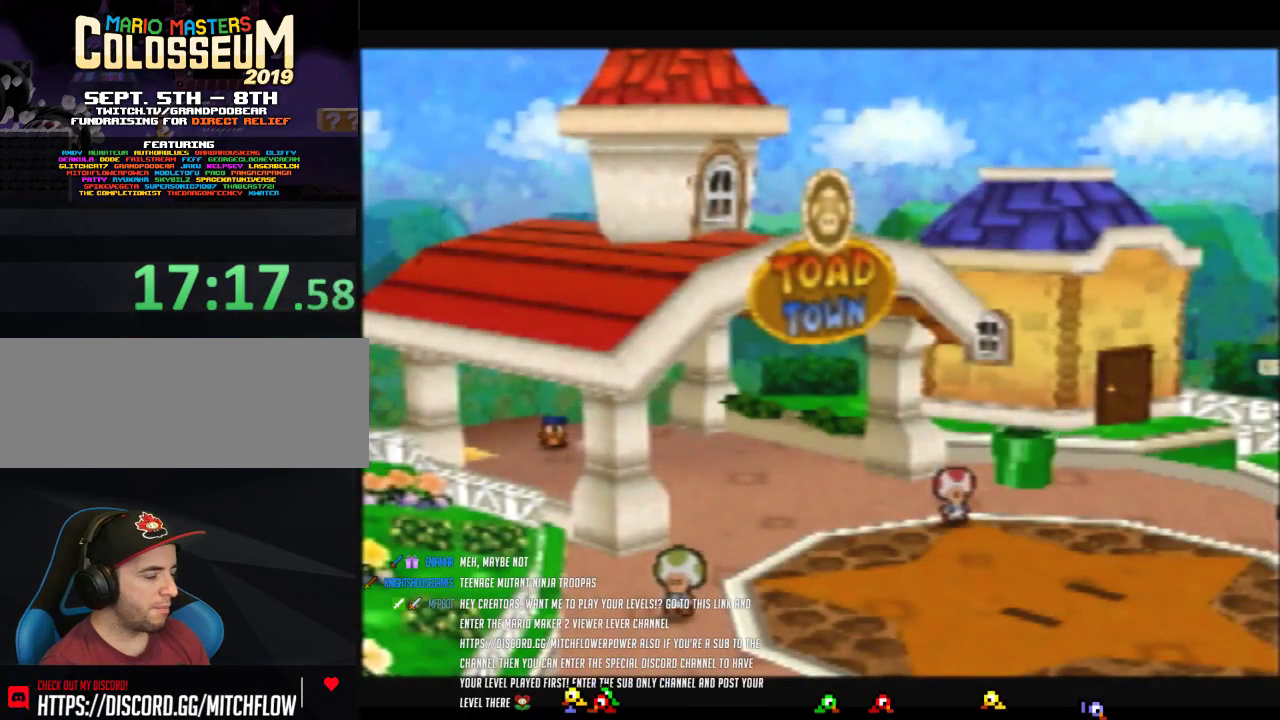
{"buttons": ["B"], "left_stick": "down-right", "events": [[217, "left_stick", "right"], [367, "left_stick", "down-right"]]}